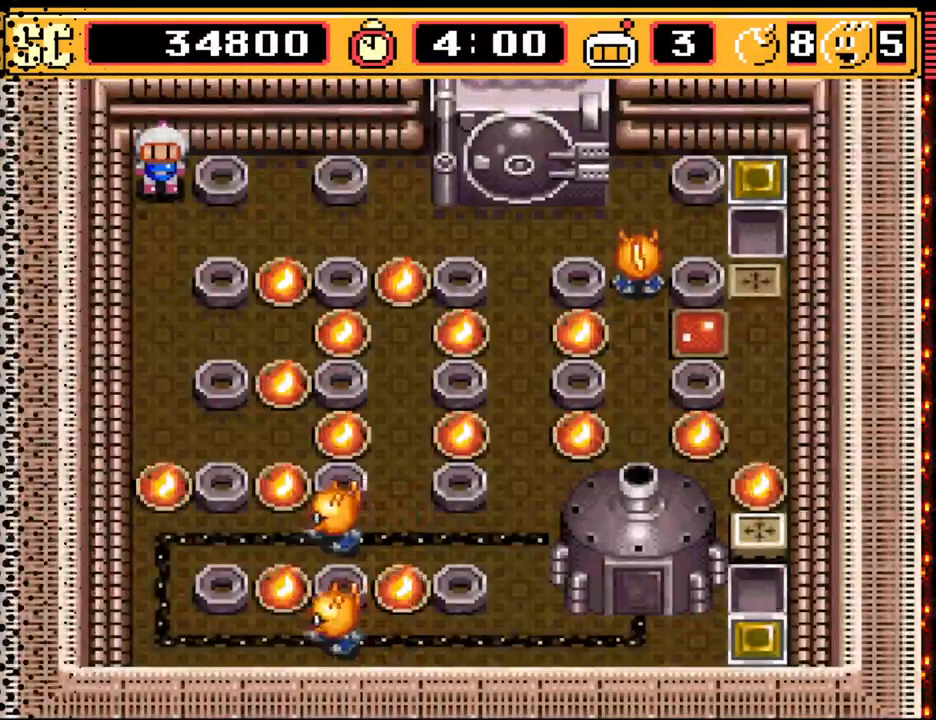
Gameplay with a controller (Nintendo layout); each line is a JSON object with the inputs held at the frame after it. "events" lists button and stick changes between this image and that frame as [ms after this image, input, new state], when the widget could be followed in between. Not read: L3 R3.
{"buttons": ["DPAD_RIGHT"], "events": [[33, "DPAD_DOWN", "down"], [200, "DPAD_DOWN", "up"], [300, "DPAD_RIGHT", "down"]]}
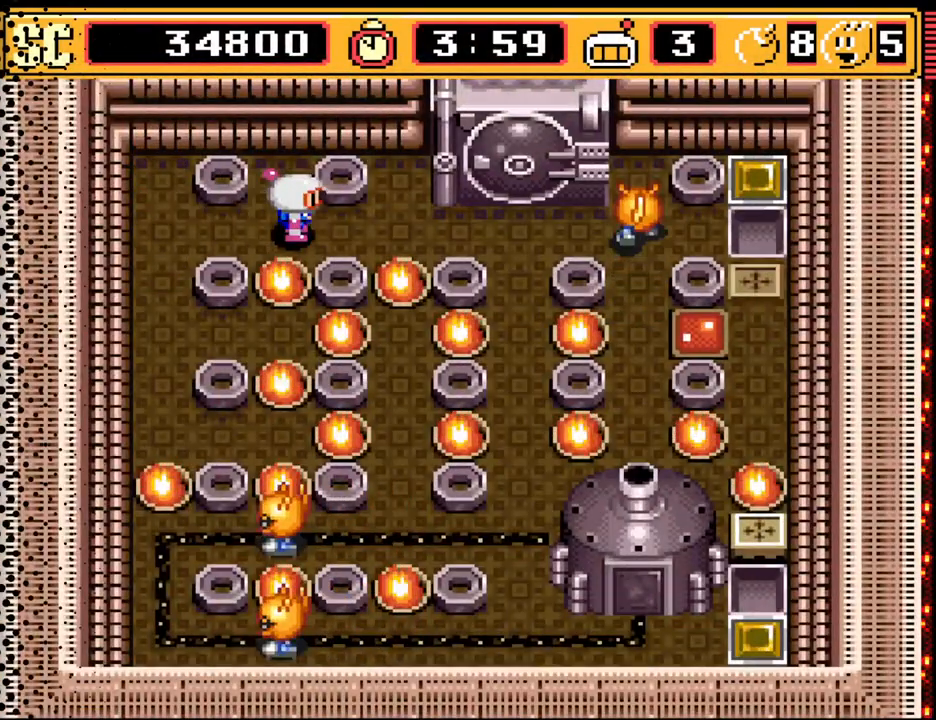
{"buttons": ["DPAD_LEFT"], "events": [[233, "DPAD_RIGHT", "up"], [300, "A", "down"], [400, "A", "up"], [467, "DPAD_LEFT", "down"]]}
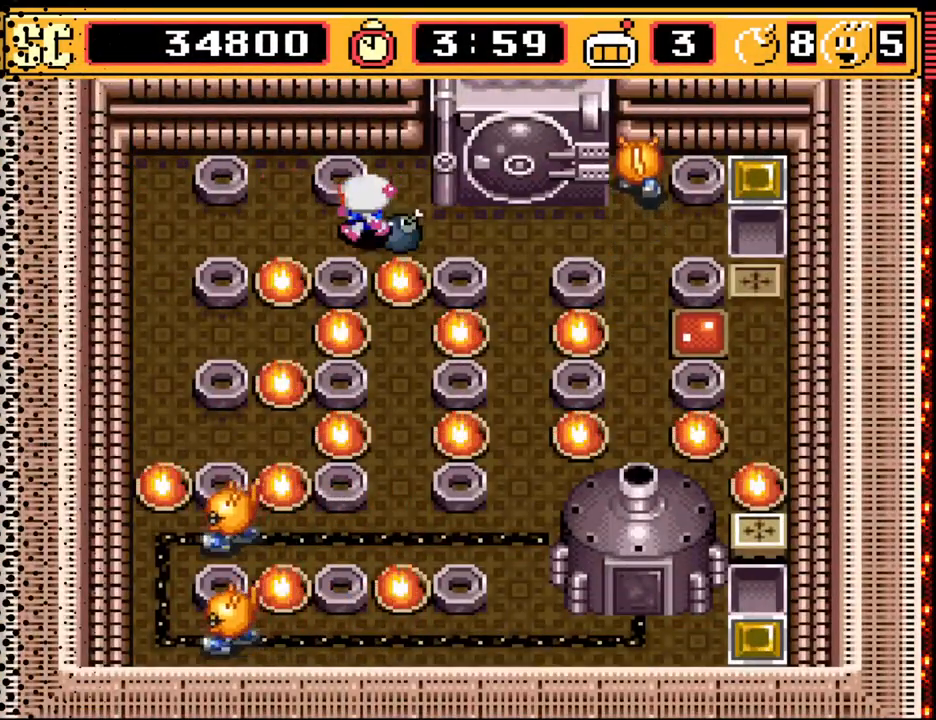
{"buttons": ["DPAD_UP", "DPAD_LEFT"], "events": [[133, "A", "down"], [267, "A", "up"], [433, "DPAD_UP", "down"]]}
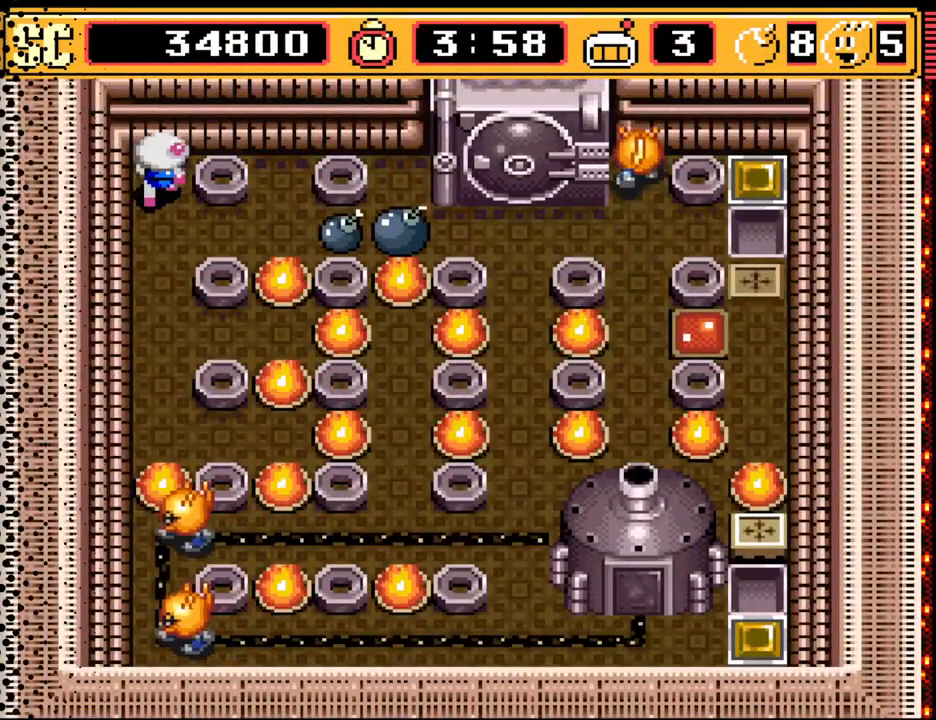
{"buttons": [], "events": [[100, "DPAD_LEFT", "up"], [233, "DPAD_UP", "up"]]}
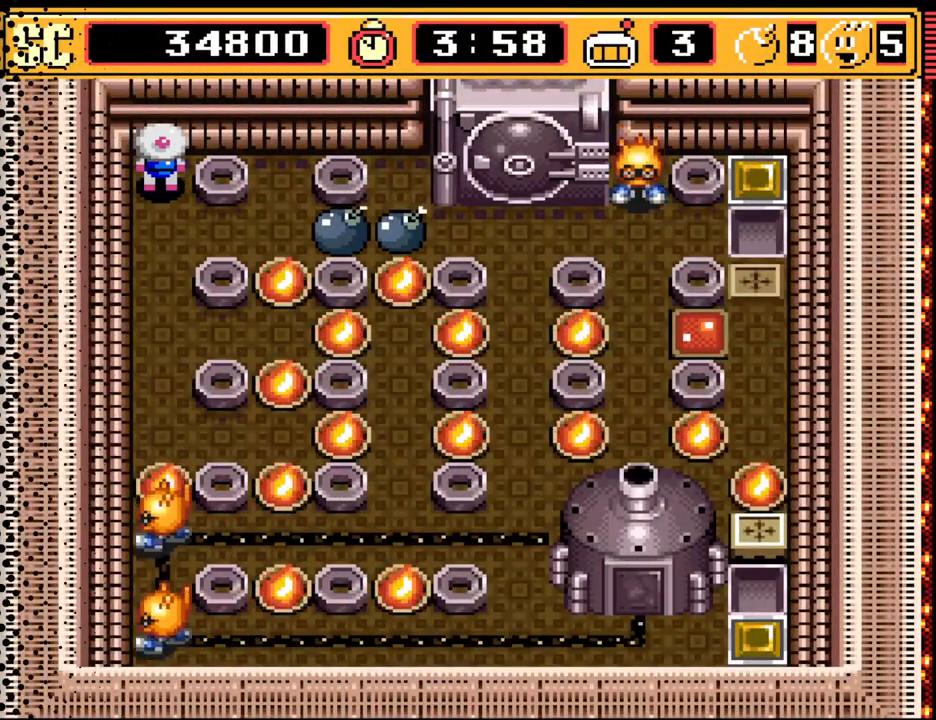
{"buttons": [], "events": []}
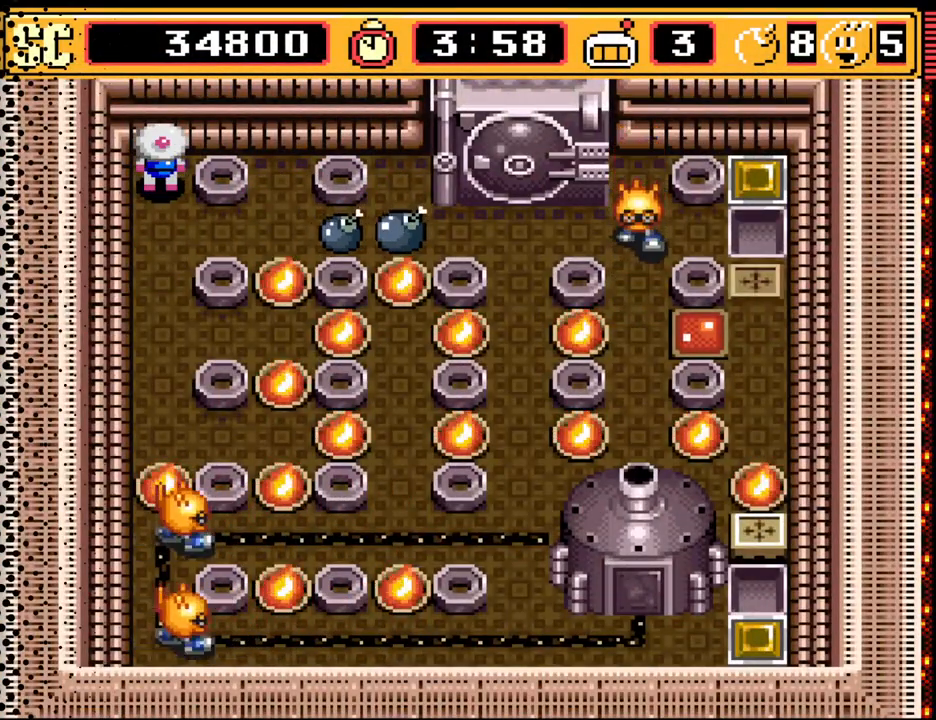
{"buttons": [], "events": []}
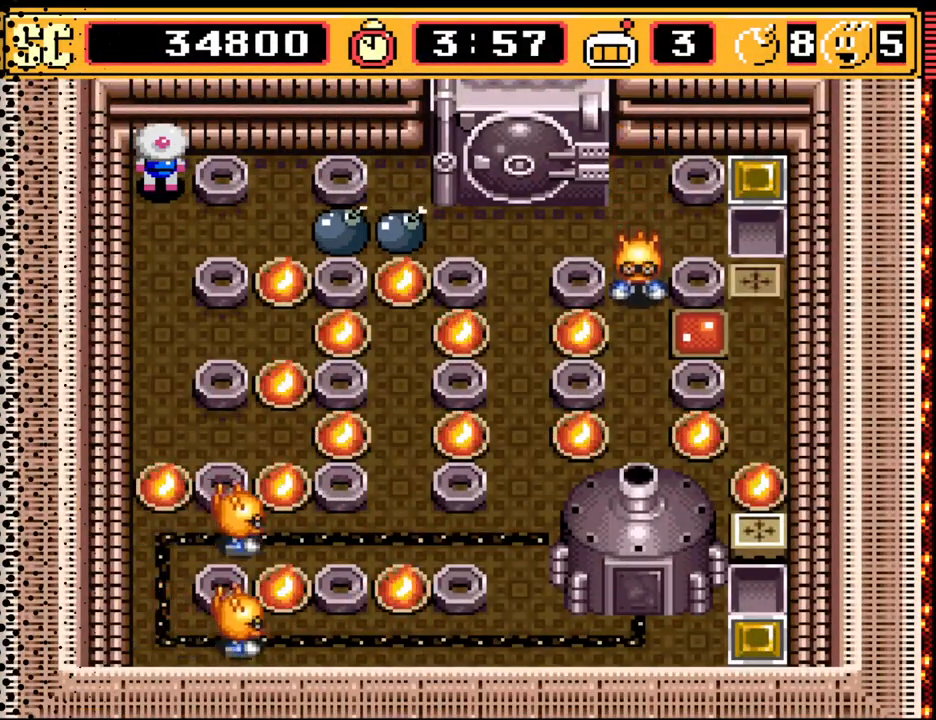
{"buttons": [], "events": []}
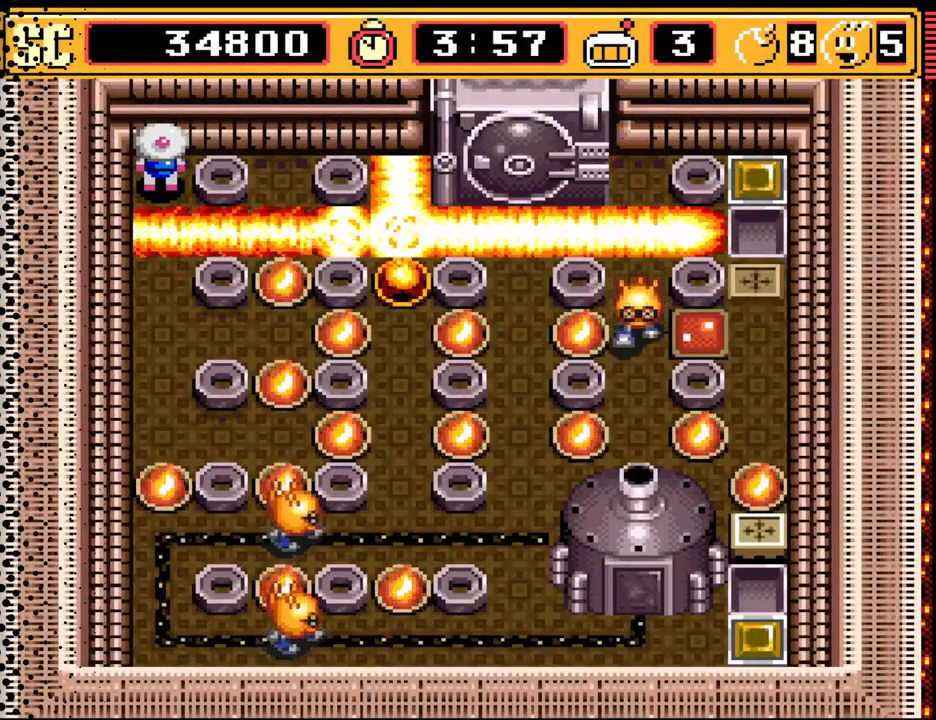
{"buttons": [], "events": []}
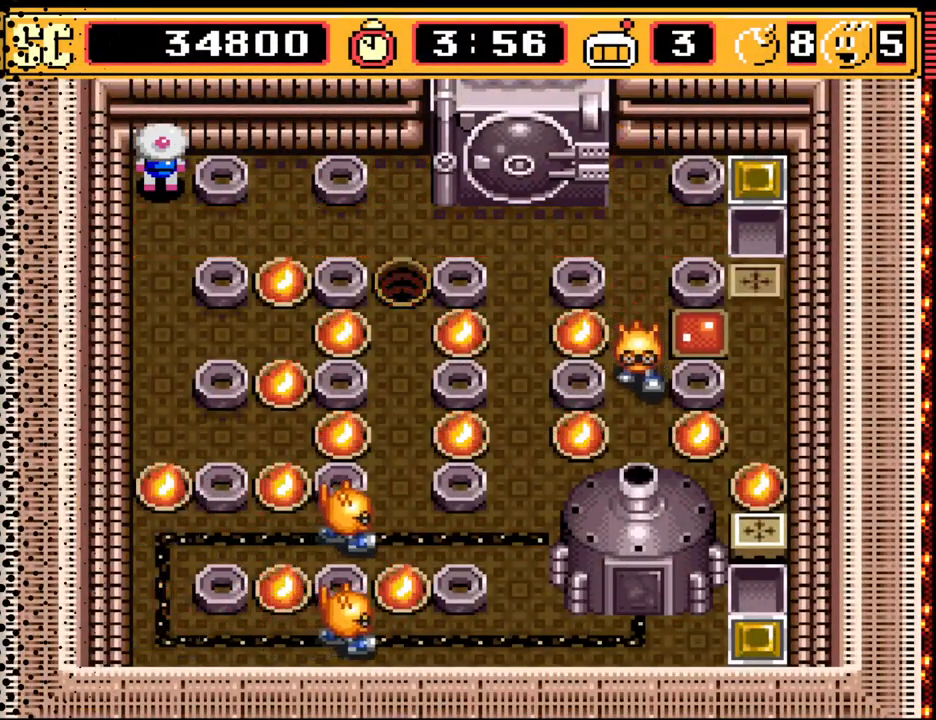
{"buttons": ["DPAD_RIGHT"], "events": [[200, "DPAD_DOWN", "down"], [300, "DPAD_DOWN", "up"], [300, "DPAD_RIGHT", "down"]]}
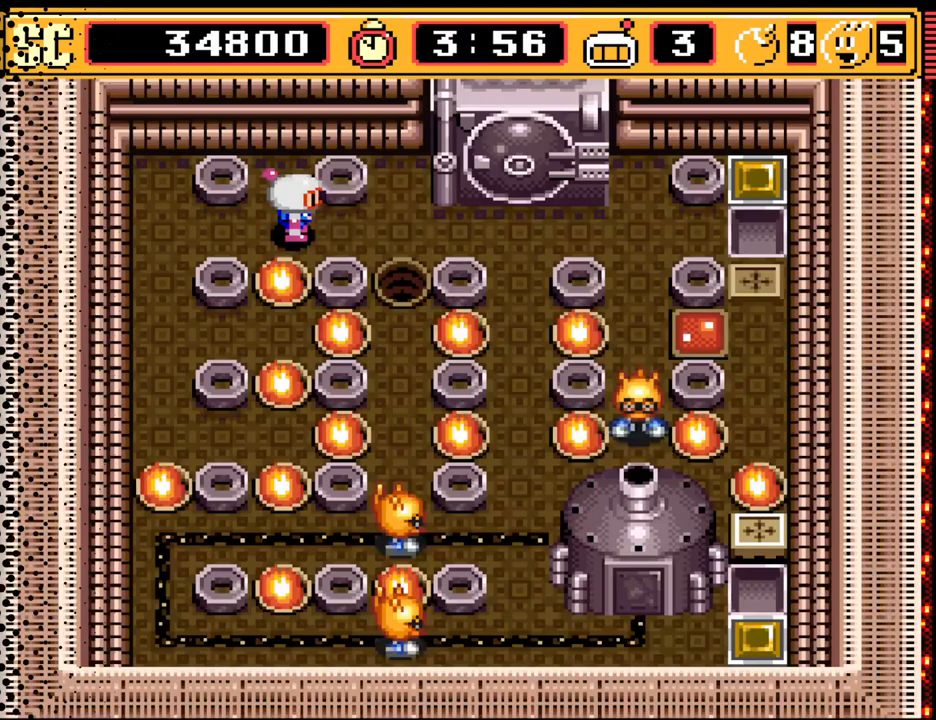
{"buttons": [], "events": [[400, "DPAD_RIGHT", "up"]]}
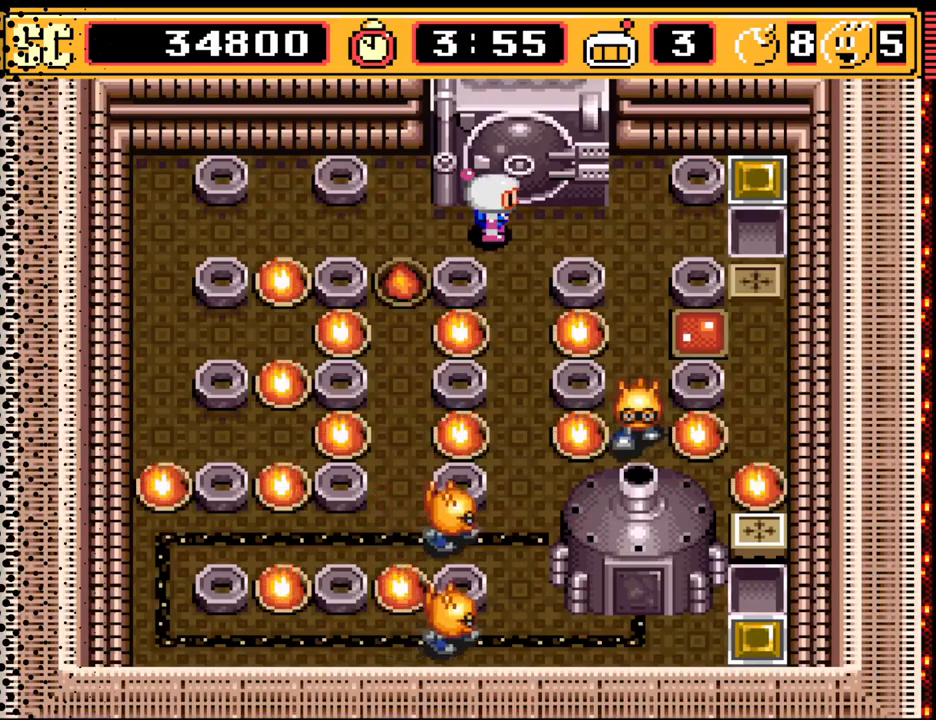
{"buttons": [], "events": [[67, "DPAD_DOWN", "down"], [500, "DPAD_DOWN", "up"]]}
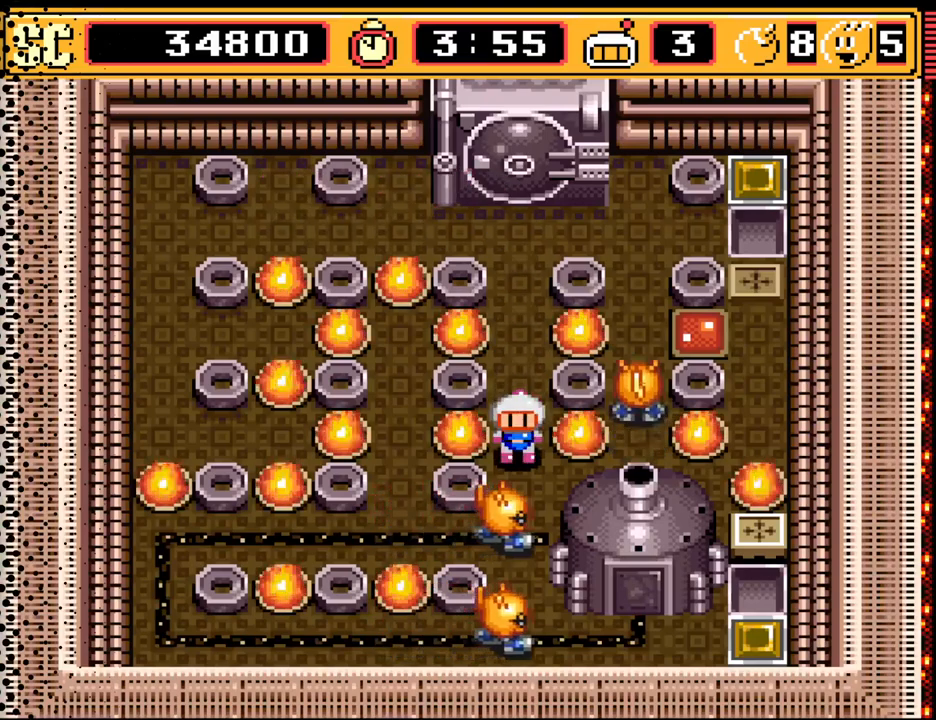
{"buttons": ["DPAD_UP"], "events": [[100, "A", "down"], [200, "DPAD_UP", "down"], [233, "A", "up"], [333, "DPAD_UP", "up"], [500, "DPAD_UP", "down"]]}
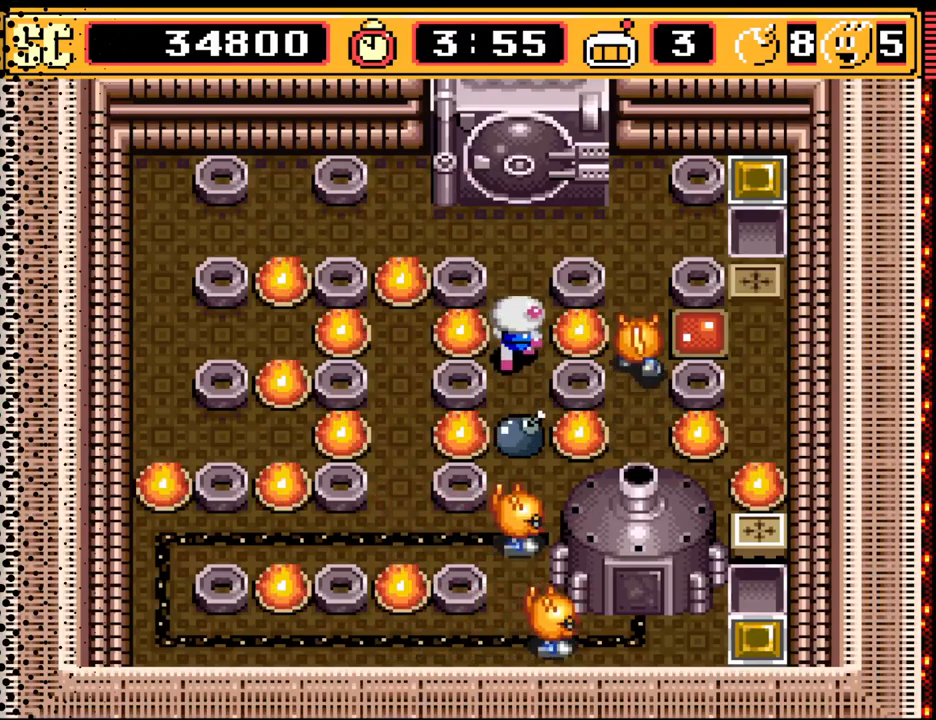
{"buttons": ["DPAD_UP", "DPAD_LEFT"], "events": [[67, "DPAD_UP", "up"], [167, "A", "down"], [267, "A", "up"], [333, "DPAD_UP", "down"], [467, "DPAD_LEFT", "down"]]}
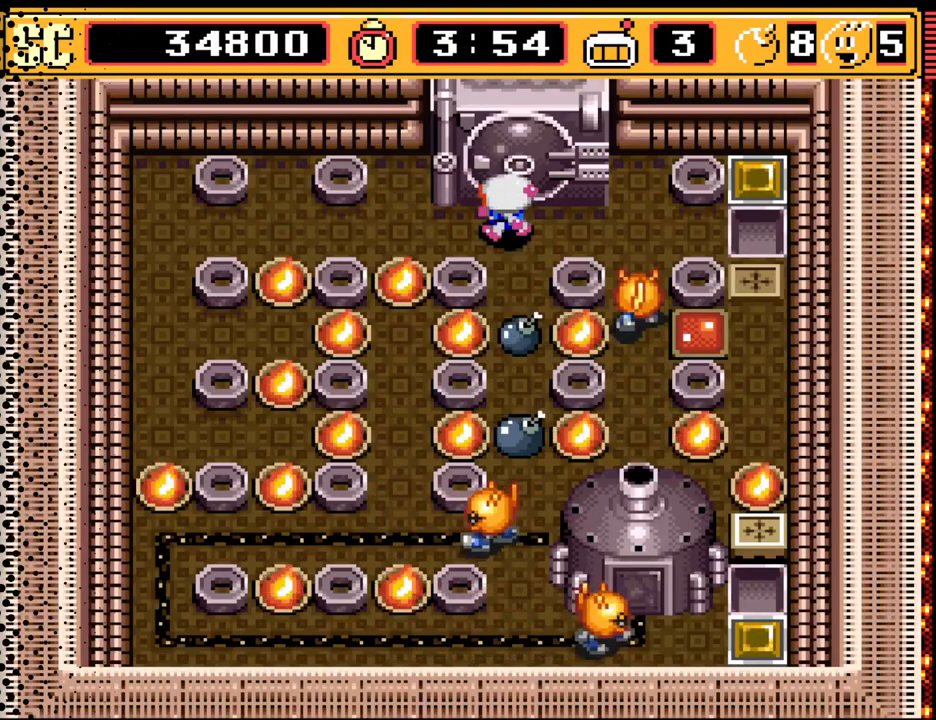
{"buttons": ["DPAD_LEFT"], "events": [[67, "DPAD_UP", "up"], [200, "DPAD_LEFT", "up"], [267, "A", "down"], [367, "DPAD_LEFT", "down"], [400, "A", "up"]]}
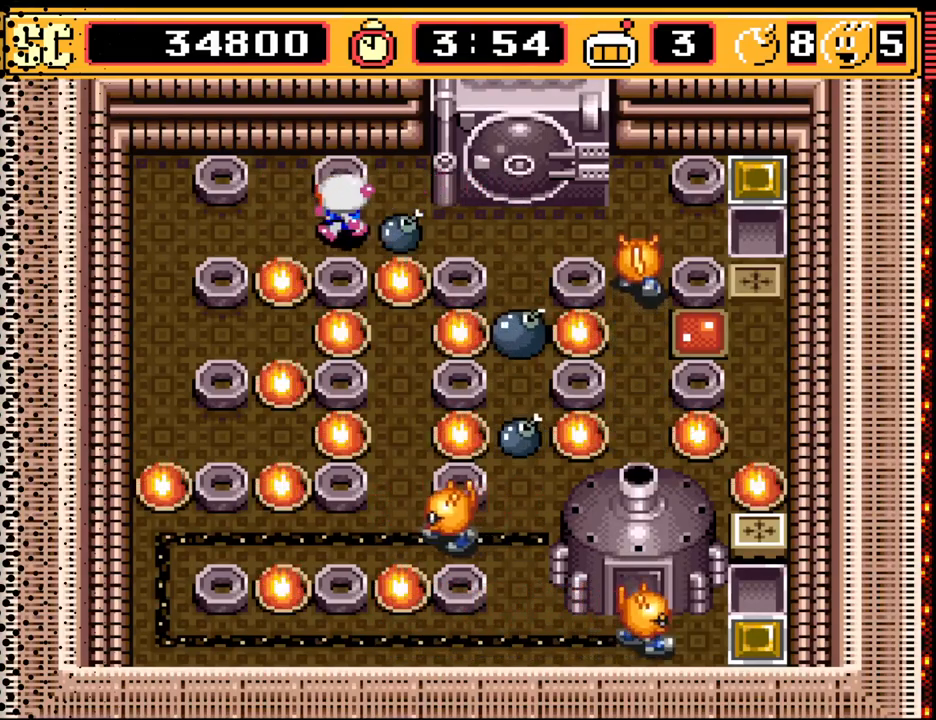
{"buttons": ["DPAD_UP"], "events": [[100, "A", "down"], [267, "A", "up"], [400, "DPAD_UP", "down"], [500, "DPAD_LEFT", "up"]]}
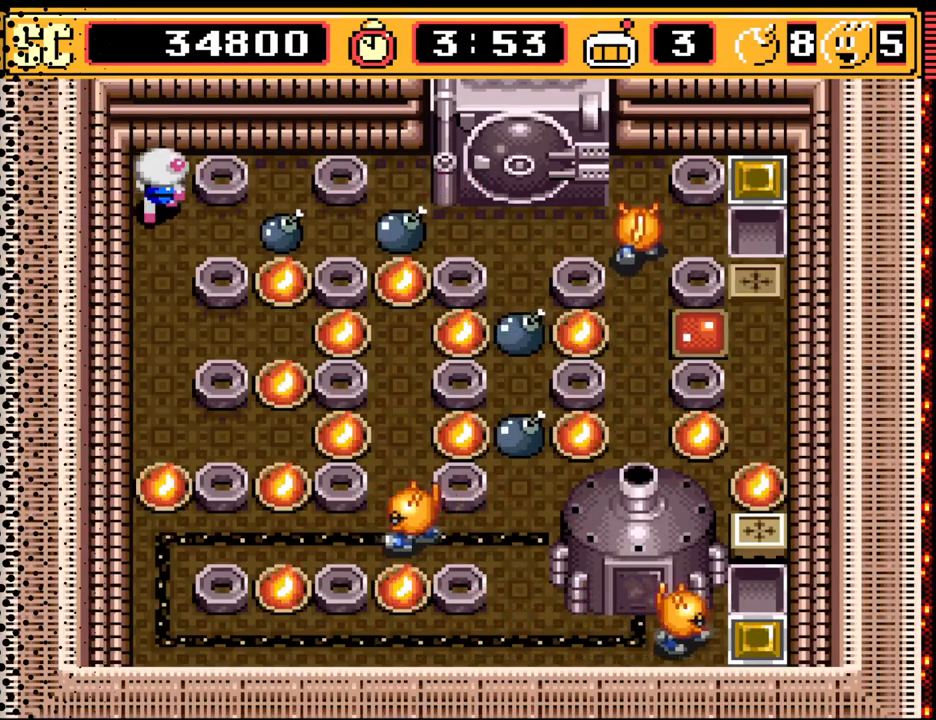
{"buttons": [], "events": [[233, "DPAD_UP", "up"]]}
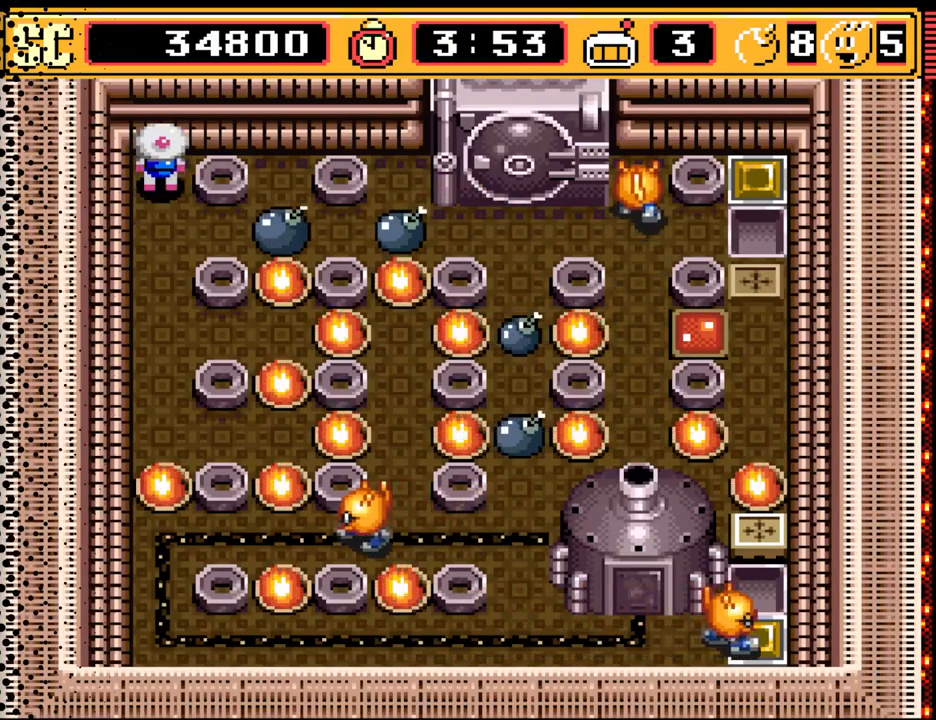
{"buttons": [], "events": []}
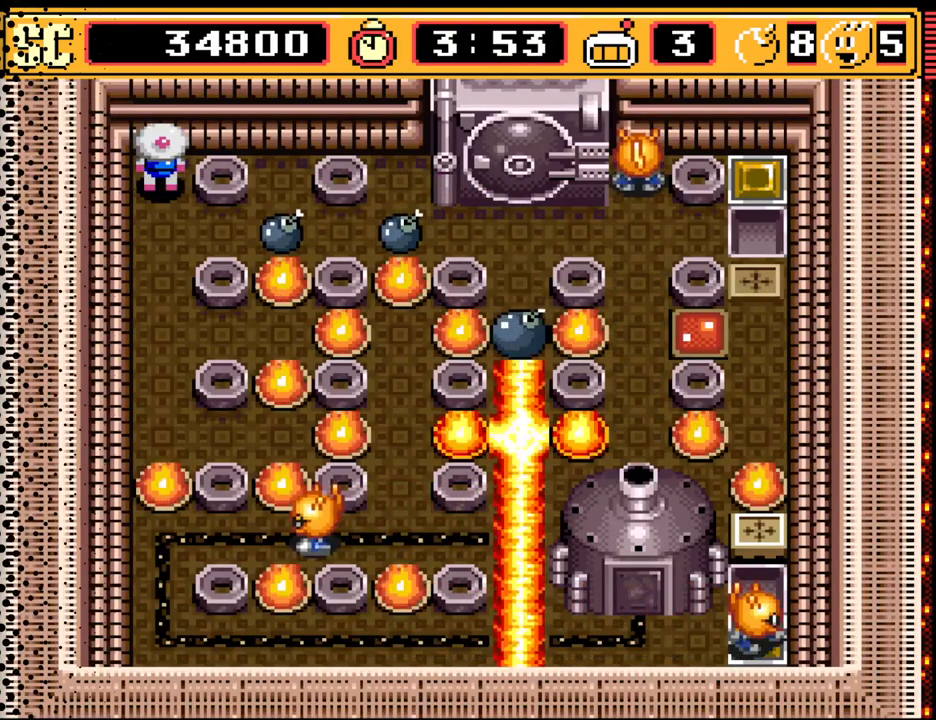
{"buttons": [], "events": []}
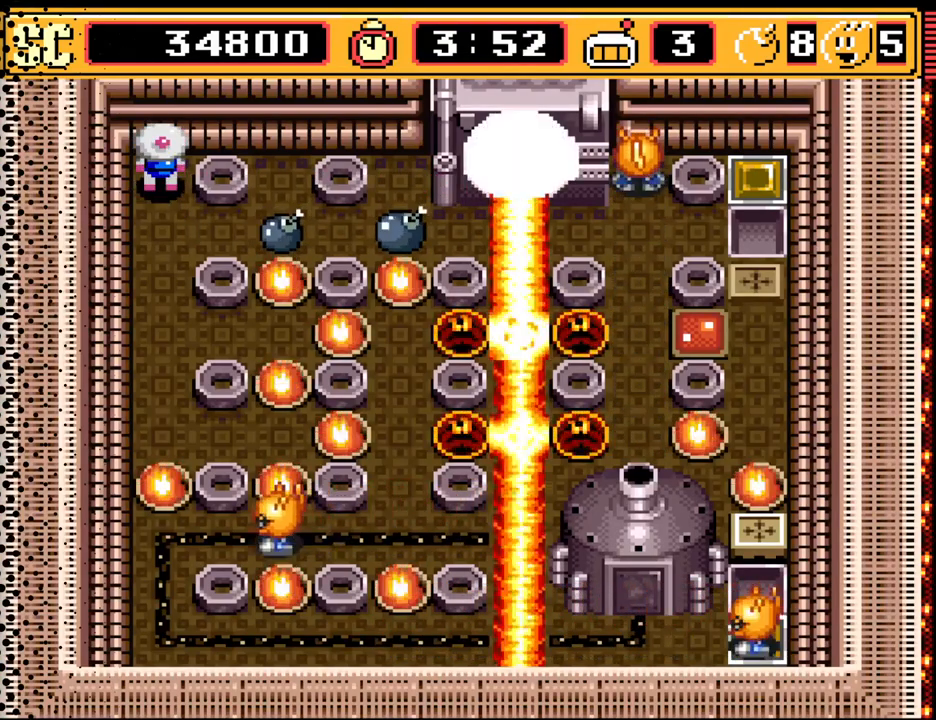
{"buttons": [], "events": []}
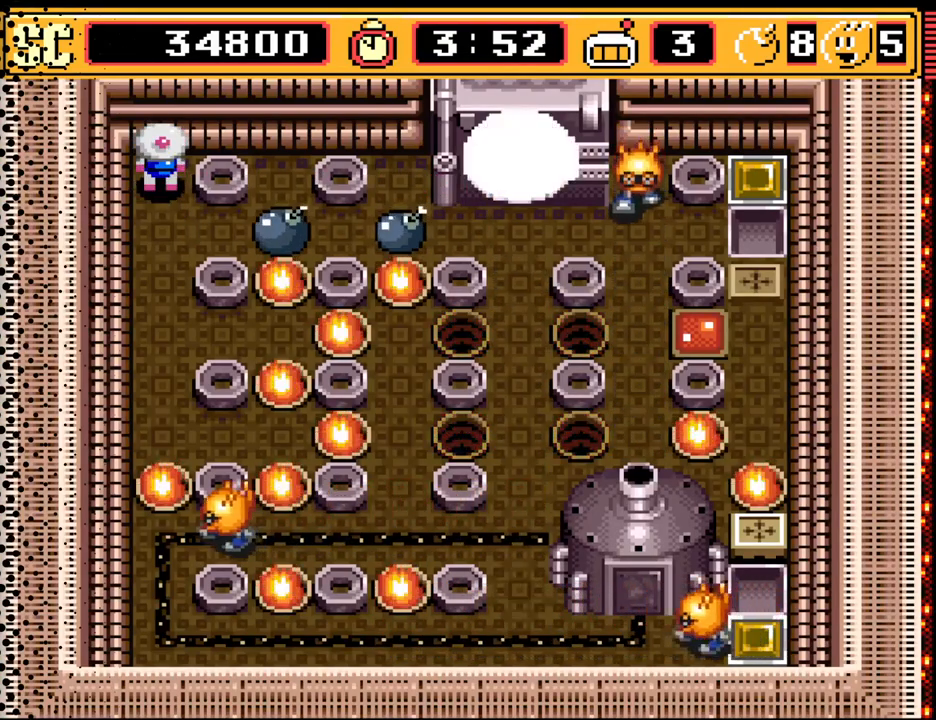
{"buttons": [], "events": []}
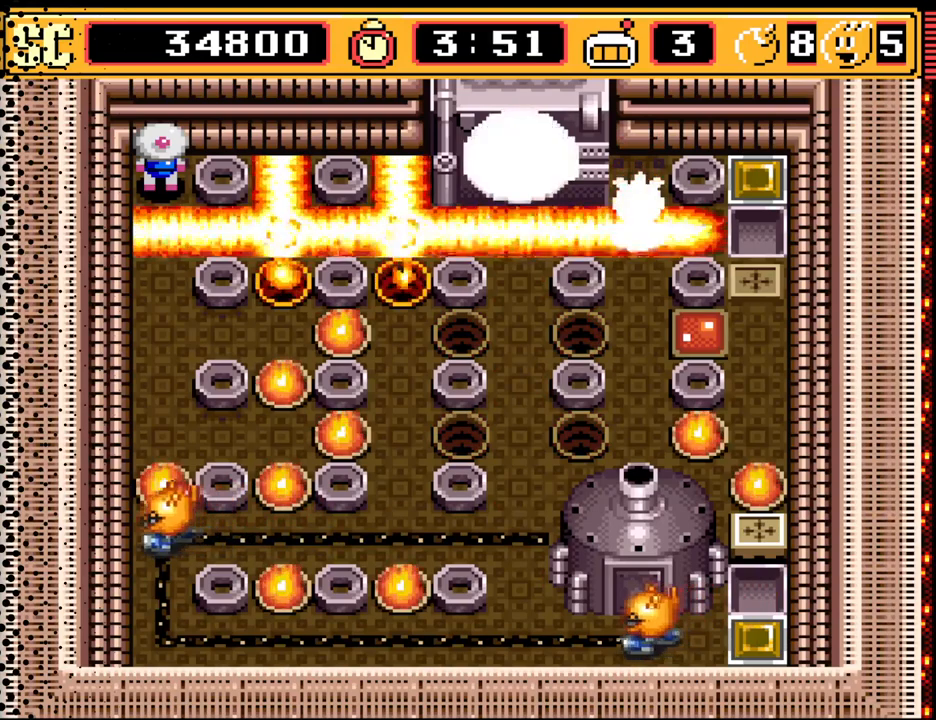
{"buttons": [], "events": []}
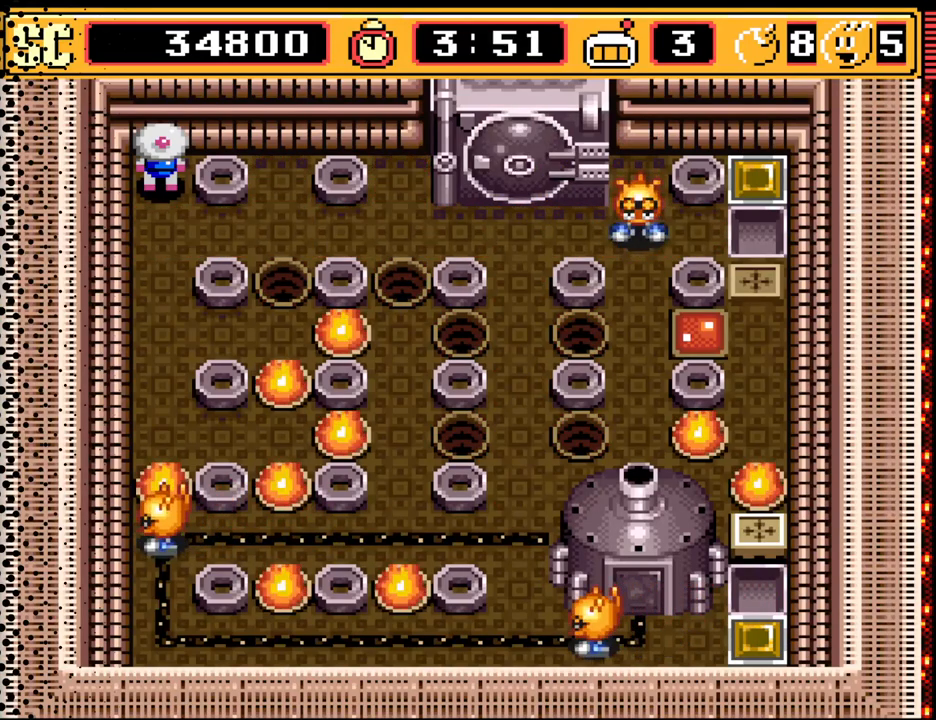
{"buttons": ["DPAD_RIGHT"], "events": [[267, "DPAD_DOWN", "down"], [367, "DPAD_DOWN", "up"], [467, "DPAD_RIGHT", "down"]]}
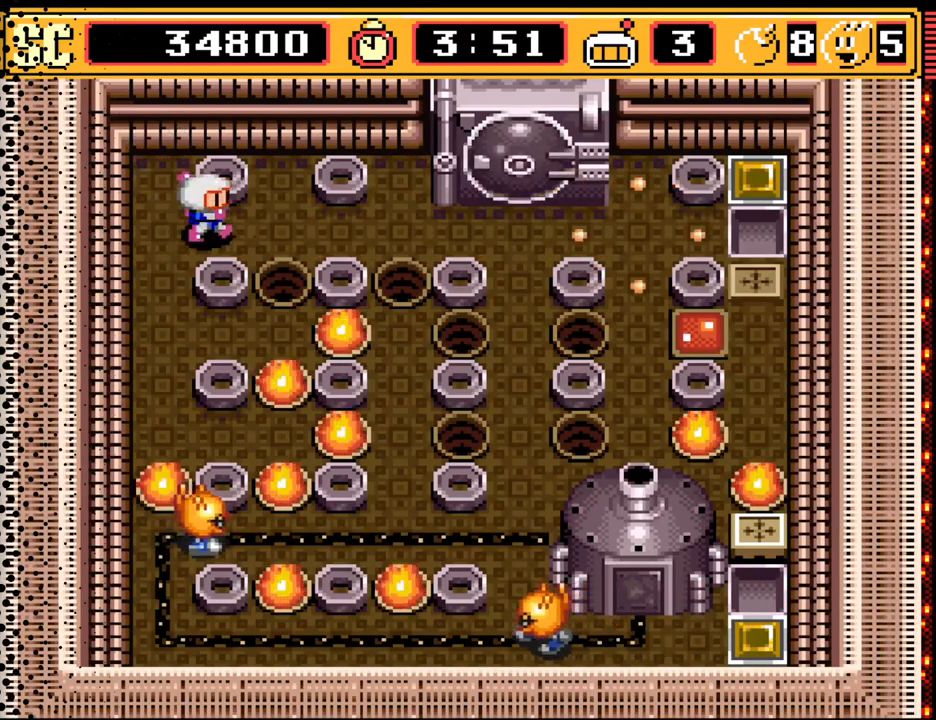
{"buttons": ["DPAD_RIGHT"], "events": []}
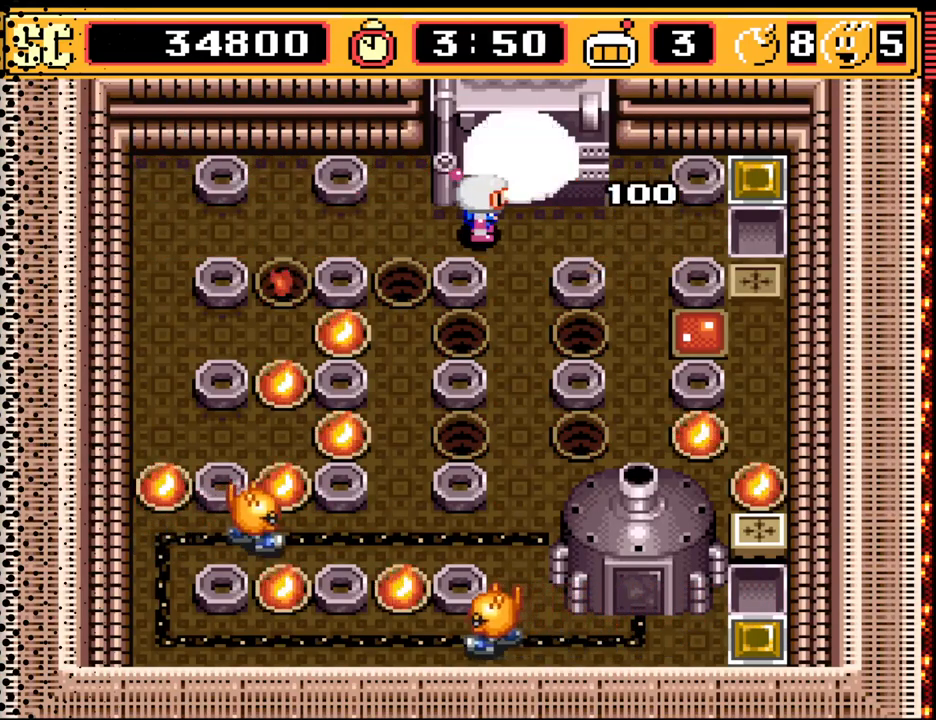
{"buttons": ["DPAD_DOWN"], "events": [[300, "DPAD_DOWN", "down"], [333, "DPAD_RIGHT", "up"]]}
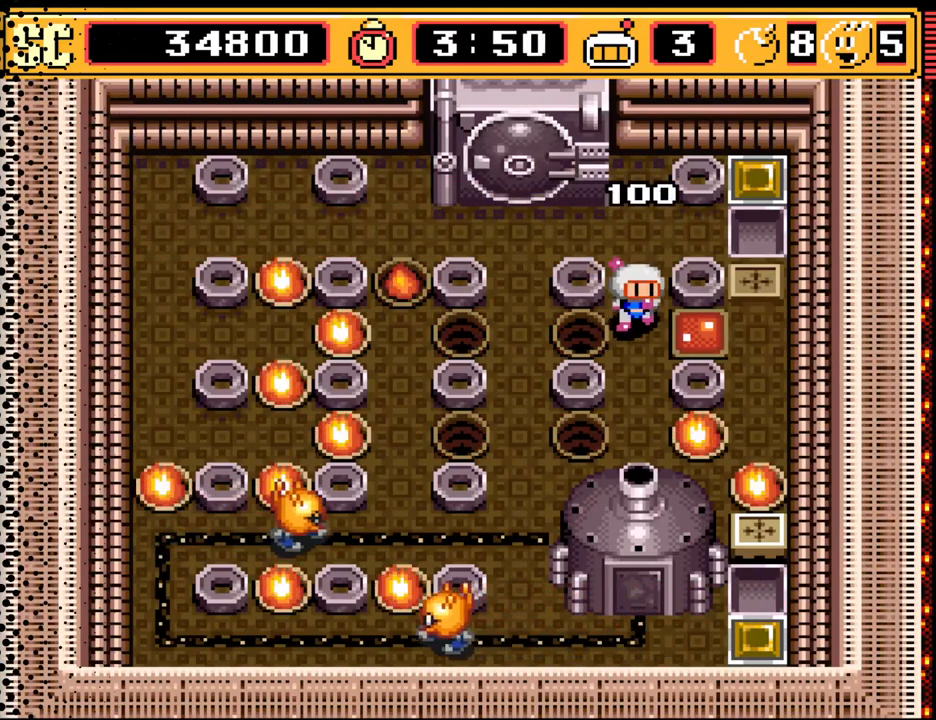
{"buttons": [], "events": [[33, "DPAD_DOWN", "up"]]}
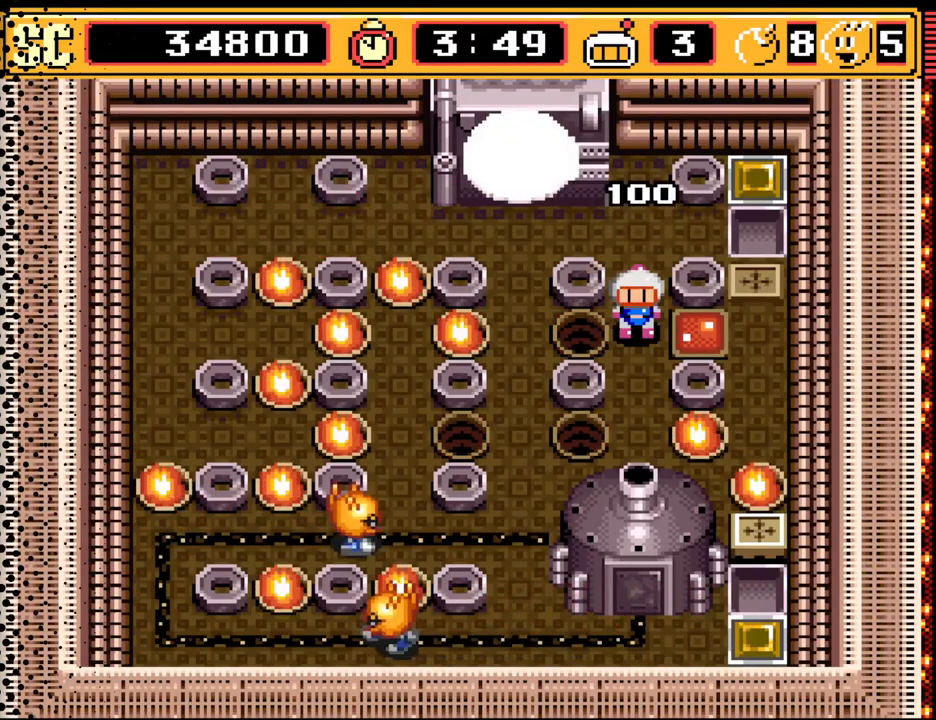
{"buttons": [], "events": []}
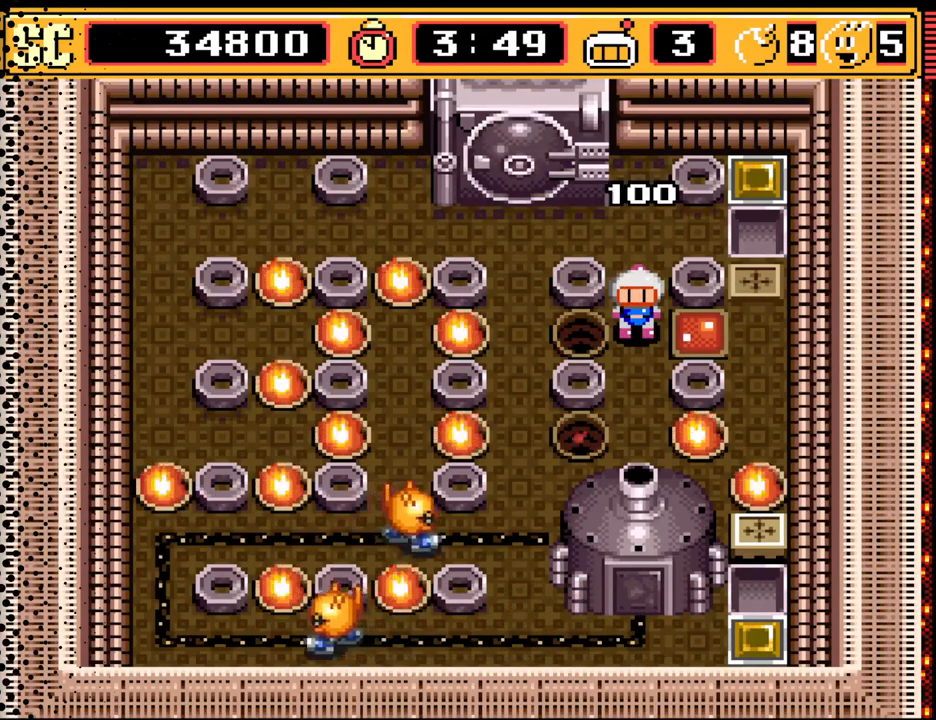
{"buttons": ["DPAD_DOWN"], "events": [[467, "DPAD_DOWN", "down"]]}
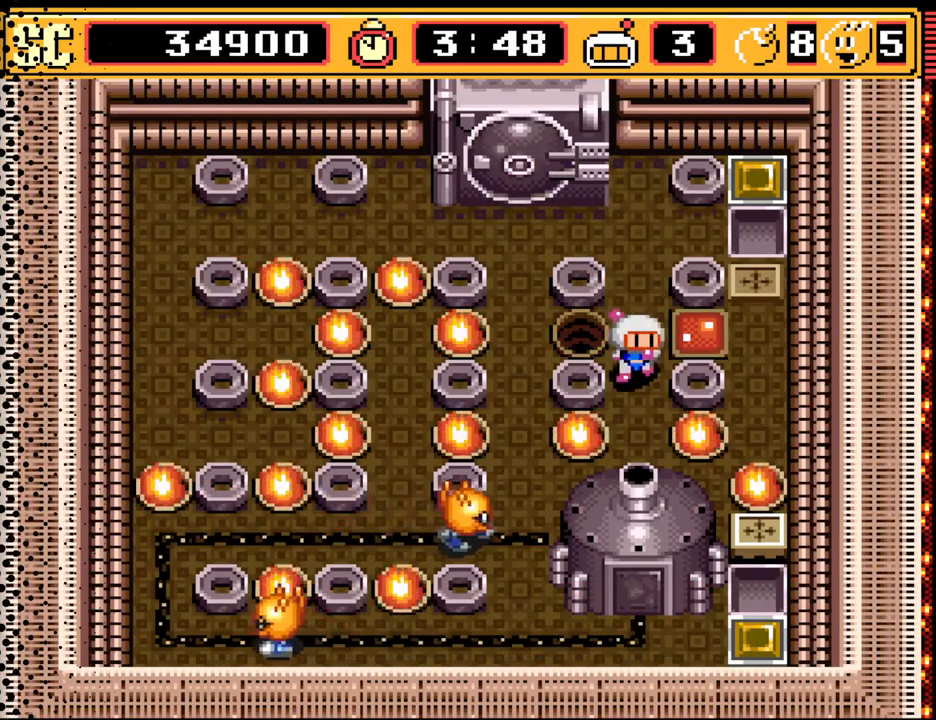
{"buttons": ["A", "DPAD_UP"], "events": [[200, "DPAD_DOWN", "up"], [500, "A", "down"], [500, "DPAD_UP", "down"]]}
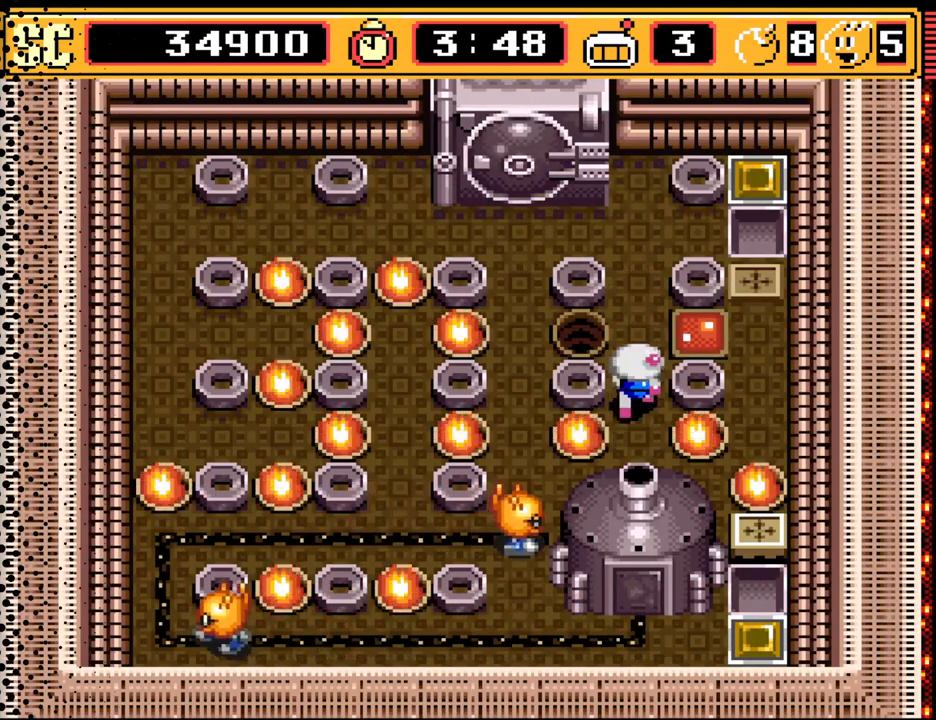
{"buttons": ["A"], "events": [[100, "A", "up"], [200, "DPAD_UP", "up"], [400, "A", "down"]]}